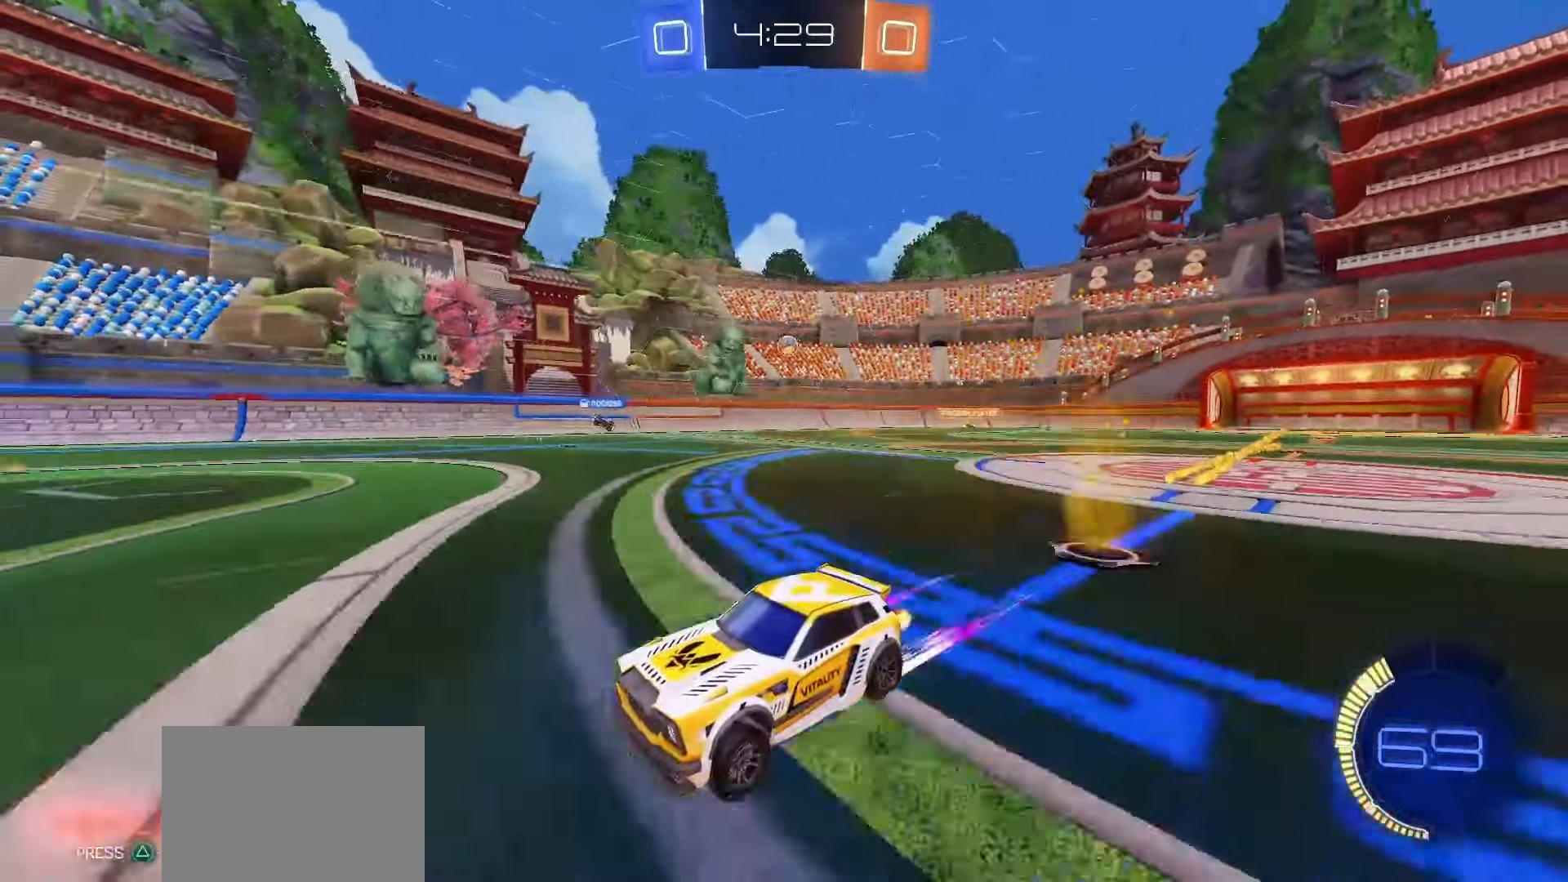
Gameplay with a controller (PlayStation layout); each line is a JSON object with the inputs held at the frame after it (dt_ms = milliseconds from this image to that frame). "events" lists button and stick changes between this image and that frame as [ms after this image, input, new state], when the widget could be followed in between. Not read: L3 R3 SELECT TOUCHPAD.
{"dt_ms": 500, "buttons": ["R2"], "left_stick": "right", "right_stick": "center", "events": [[50, "left_stick", "center"], [217, "left_stick", "right"], [300, "L1", "down"], [383, "L1", "up"]]}
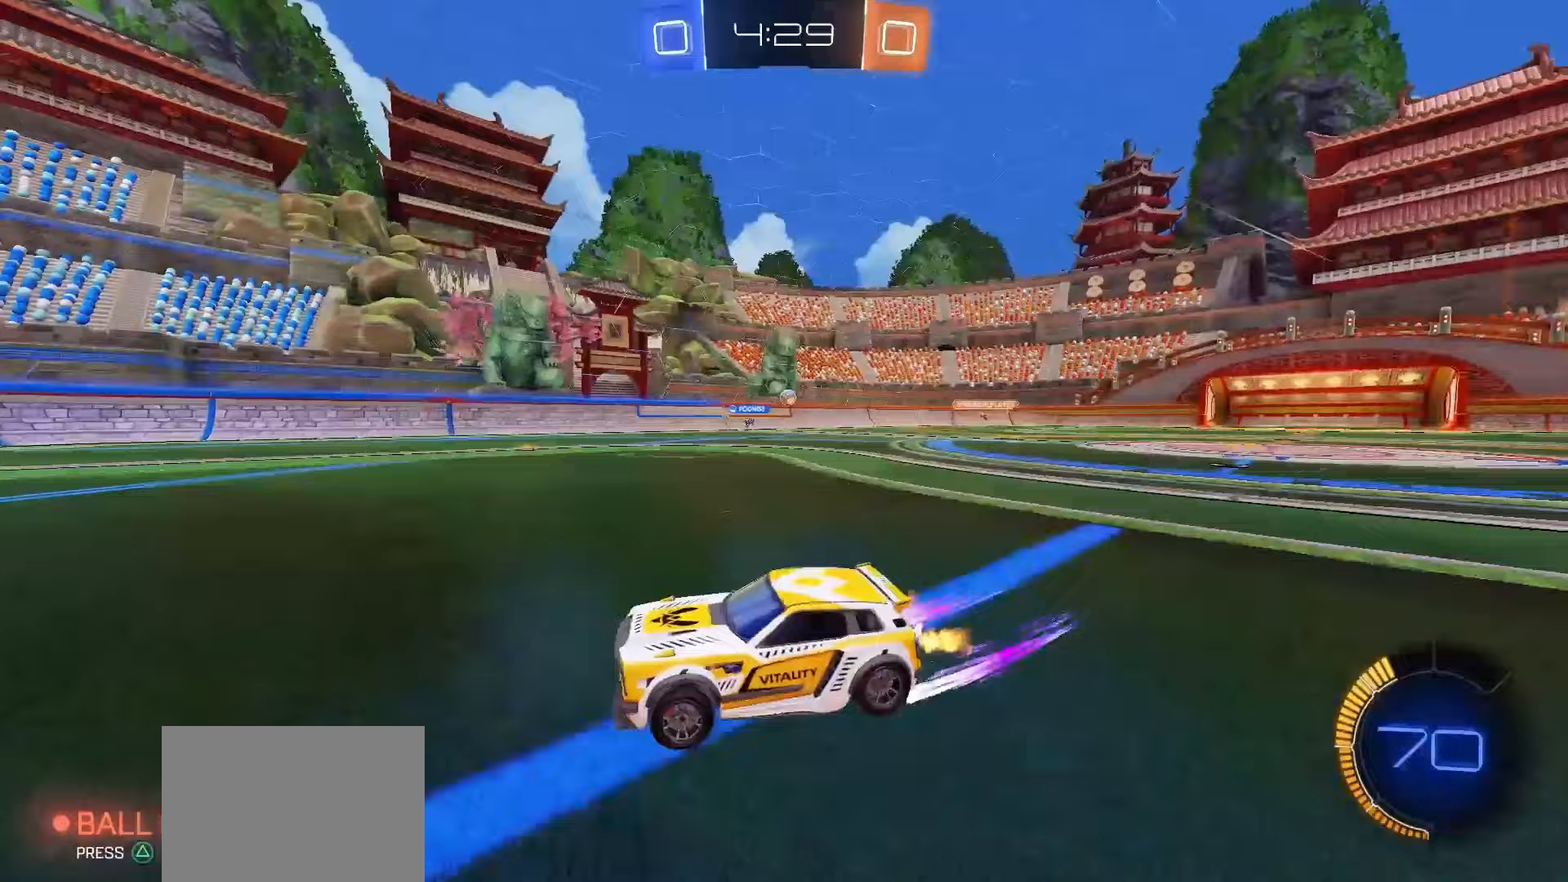
{"dt_ms": 500, "buttons": ["R2"], "left_stick": "right", "right_stick": "center", "events": []}
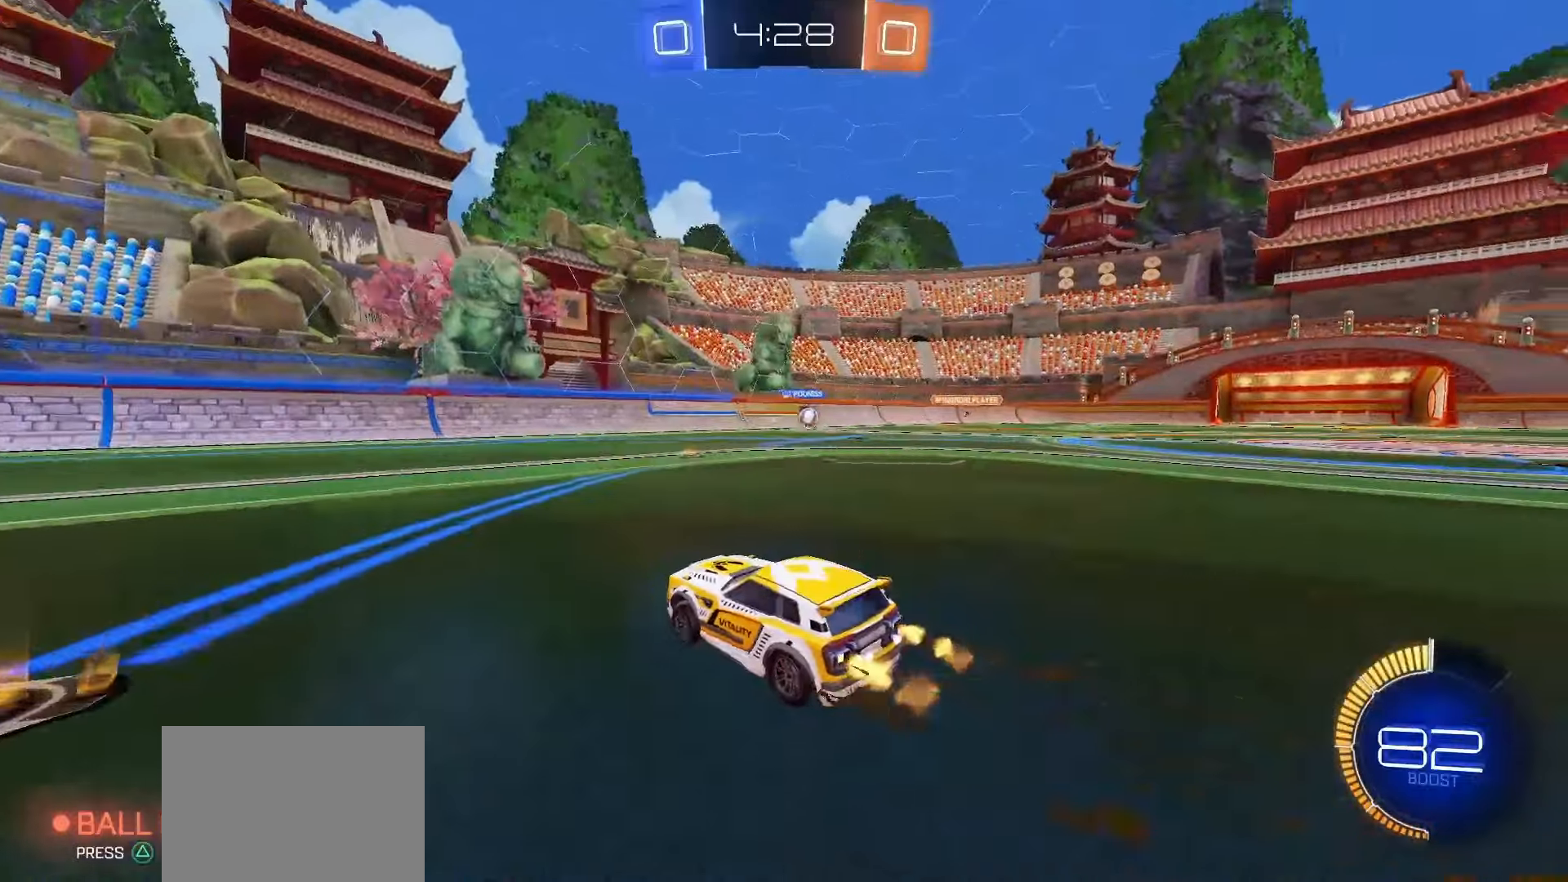
{"dt_ms": 500, "buttons": ["SQUARE", "R2"], "left_stick": "center", "right_stick": "center", "events": [[100, "L1", "down"], [150, "L1", "up"], [183, "SQUARE", "down"], [350, "left_stick", "center"]]}
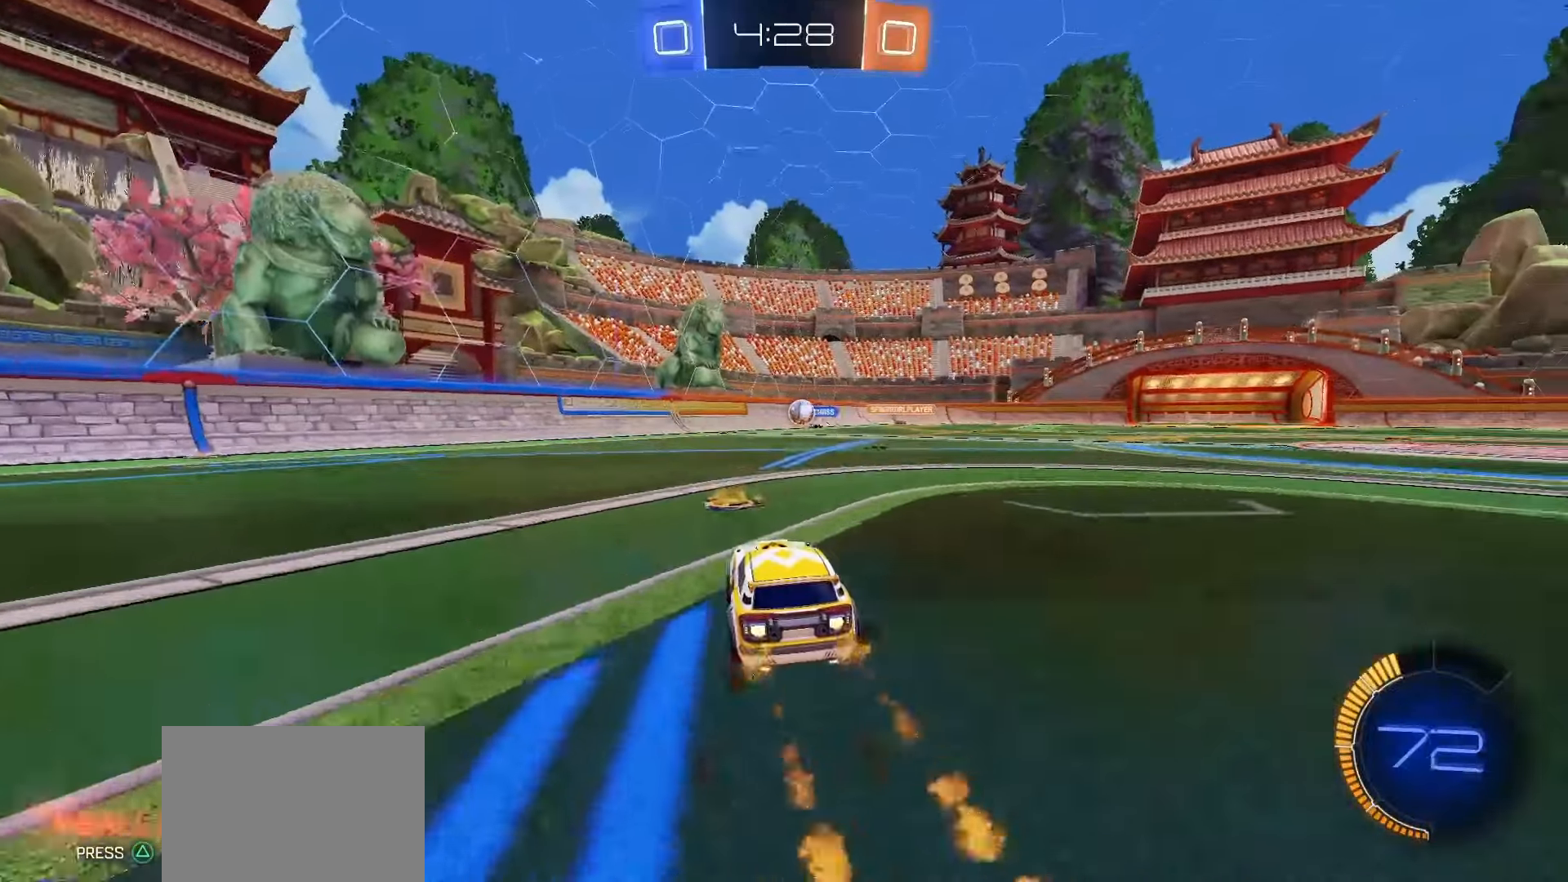
{"dt_ms": 500, "buttons": [], "left_stick": "center", "right_stick": "center", "events": [[33, "left_stick", "right"], [183, "SQUARE", "up"], [317, "R2", "up"], [333, "left_stick", "center"]]}
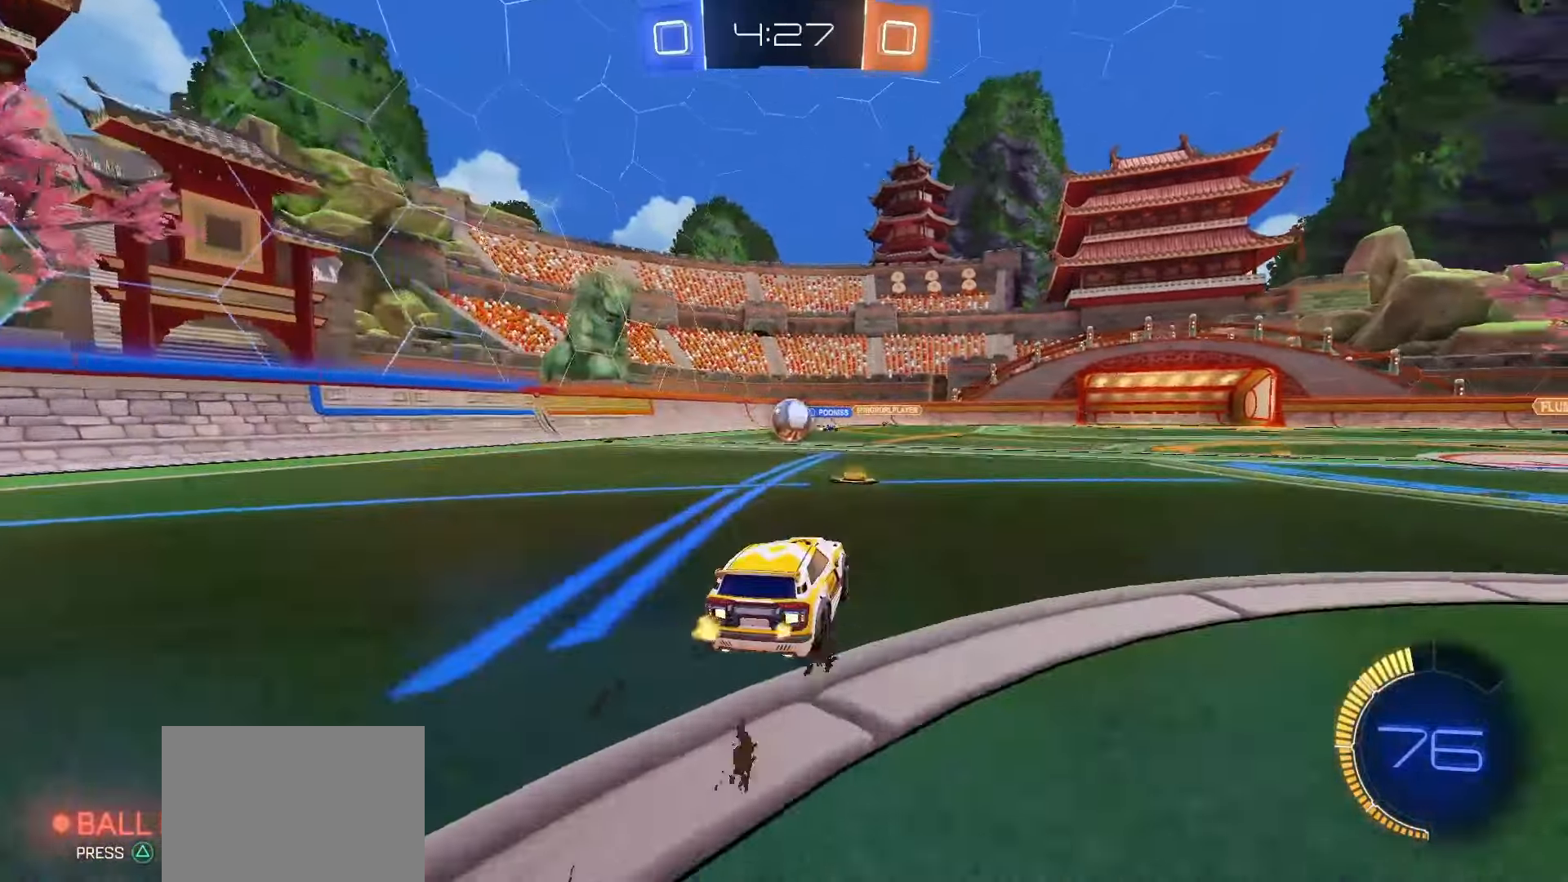
{"dt_ms": 500, "buttons": [], "left_stick": "center", "right_stick": "center", "events": [[200, "L2", "down"], [217, "left_stick", "right"], [300, "L2", "up"], [400, "left_stick", "center"]]}
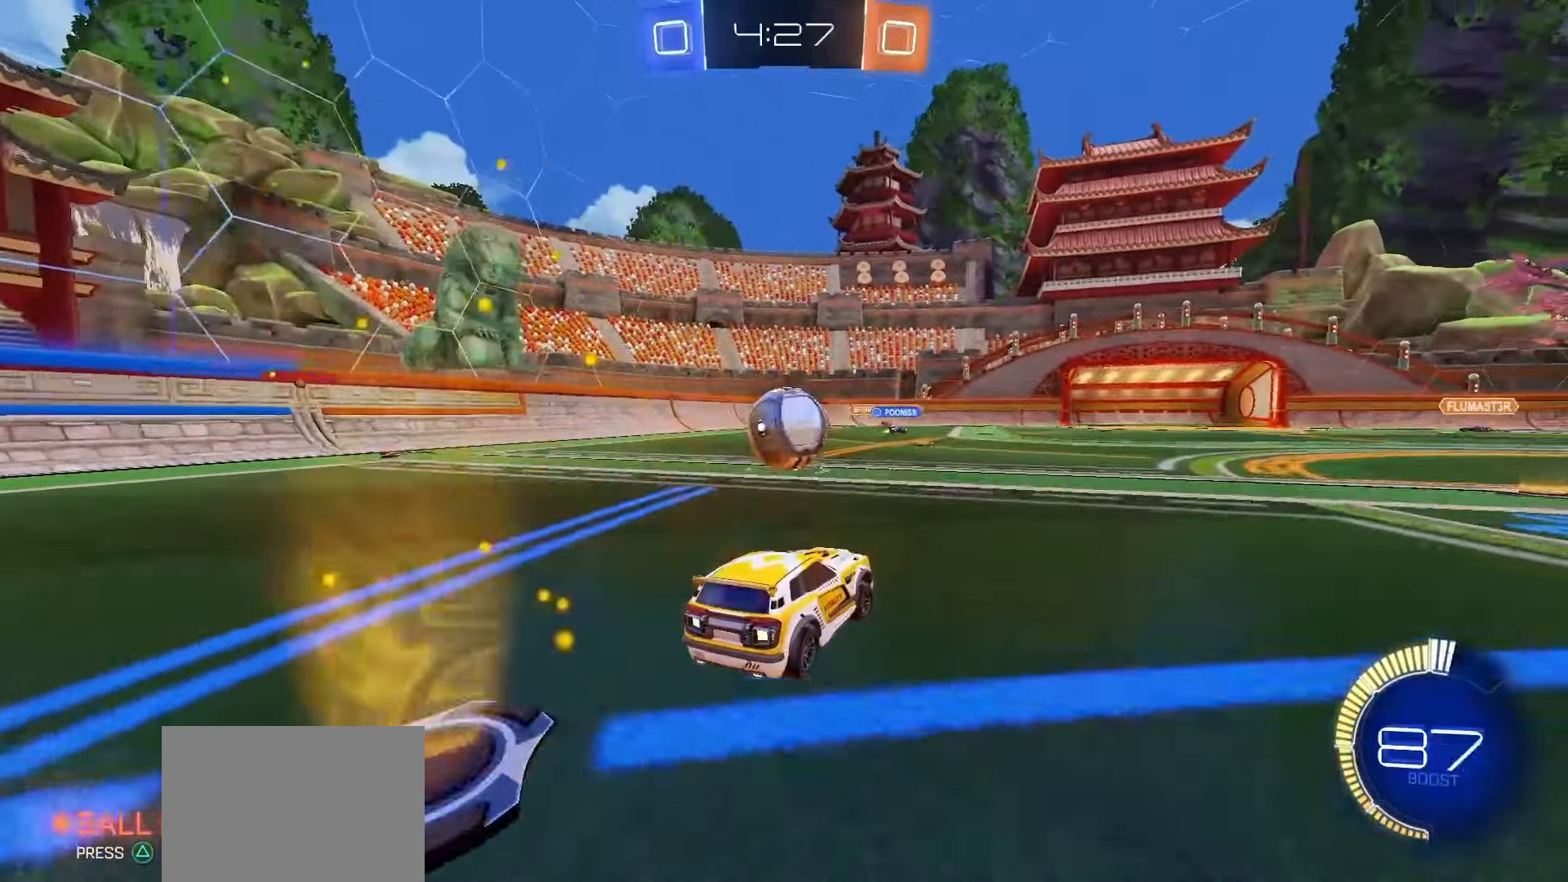
{"dt_ms": 500, "buttons": [], "left_stick": "center", "right_stick": "center", "events": [[250, "left_stick", "left"], [367, "left_stick", "center"]]}
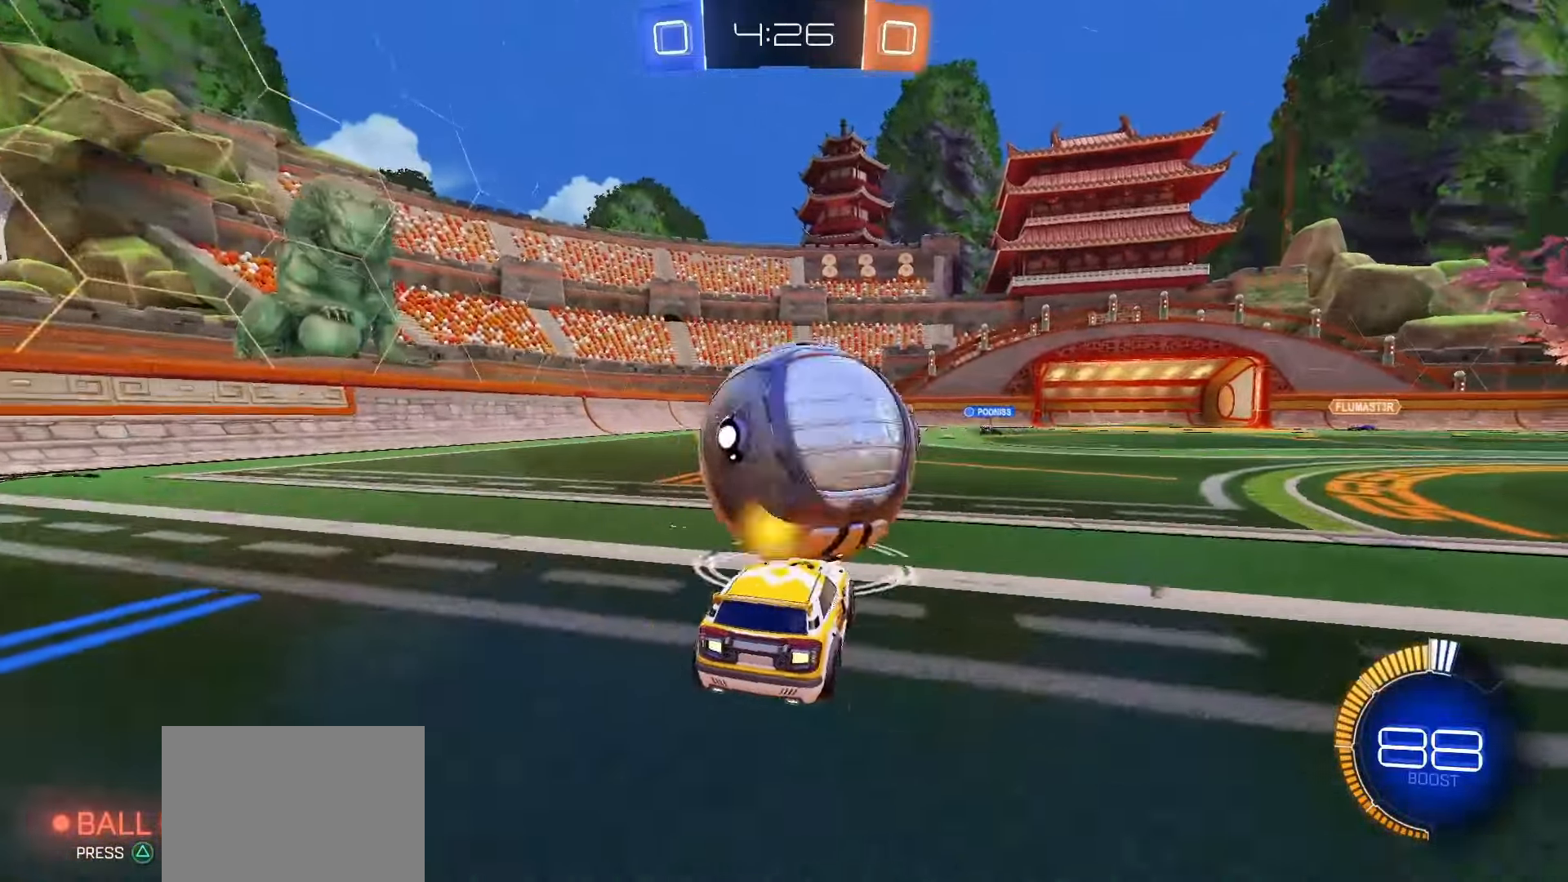
{"dt_ms": 500, "buttons": ["R2"], "left_stick": "center", "right_stick": "center", "events": [[67, "R2", "down"], [83, "left_stick", "right"], [133, "SQUARE", "down"], [167, "TRIANGLE", "down"], [167, "left_stick", "center"], [283, "left_stick", "right"], [317, "TRIANGLE", "up"], [417, "left_stick", "center"], [467, "SQUARE", "up"]]}
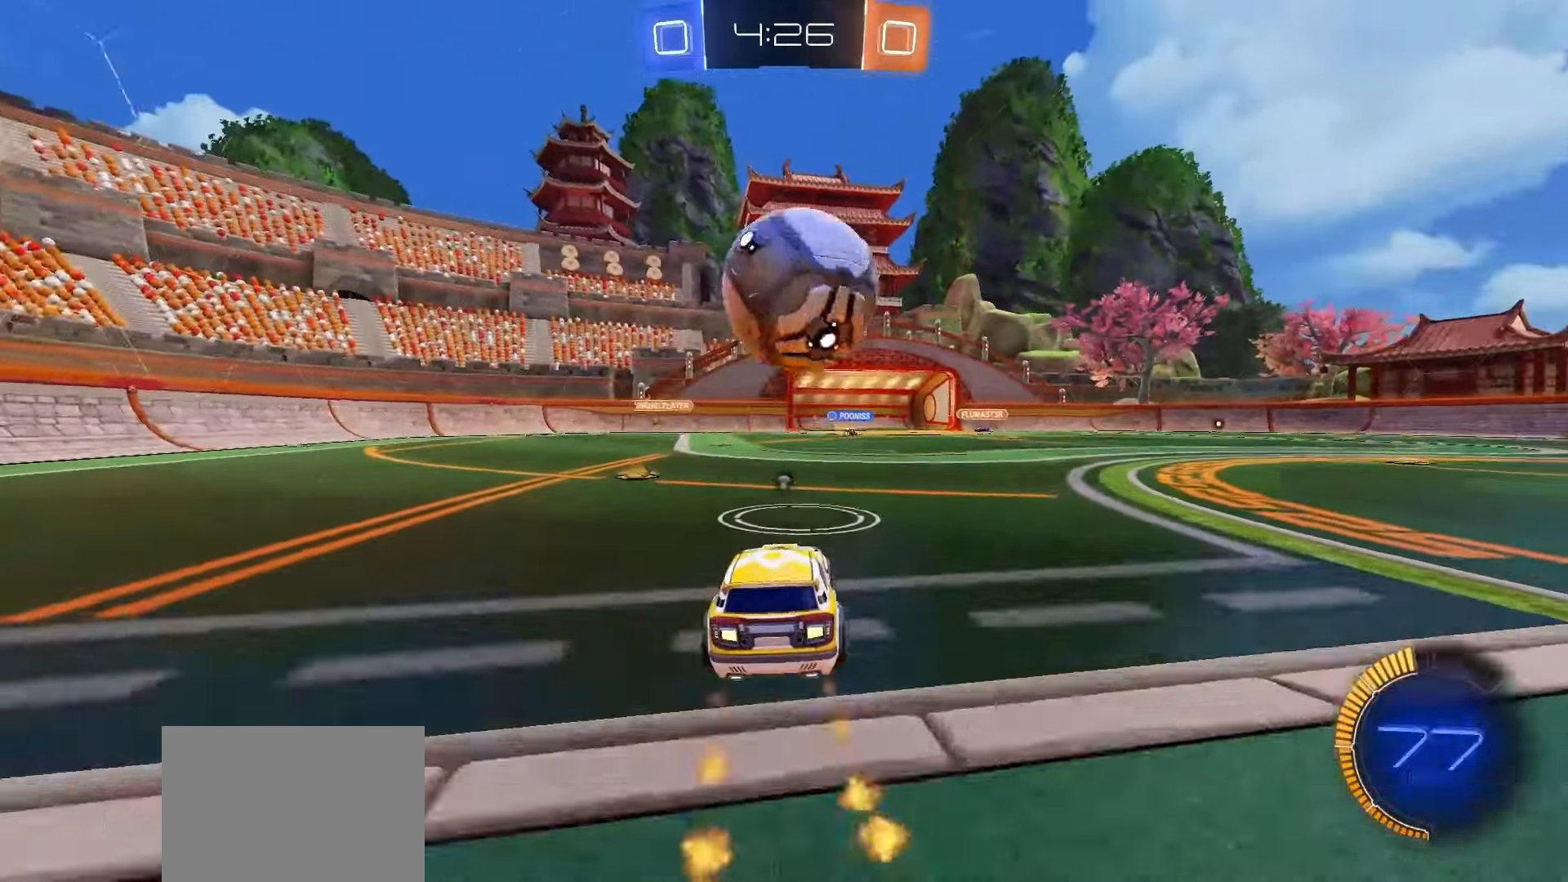
{"dt_ms": 500, "buttons": [], "left_stick": "center", "right_stick": "center", "events": [[333, "R2", "up"]]}
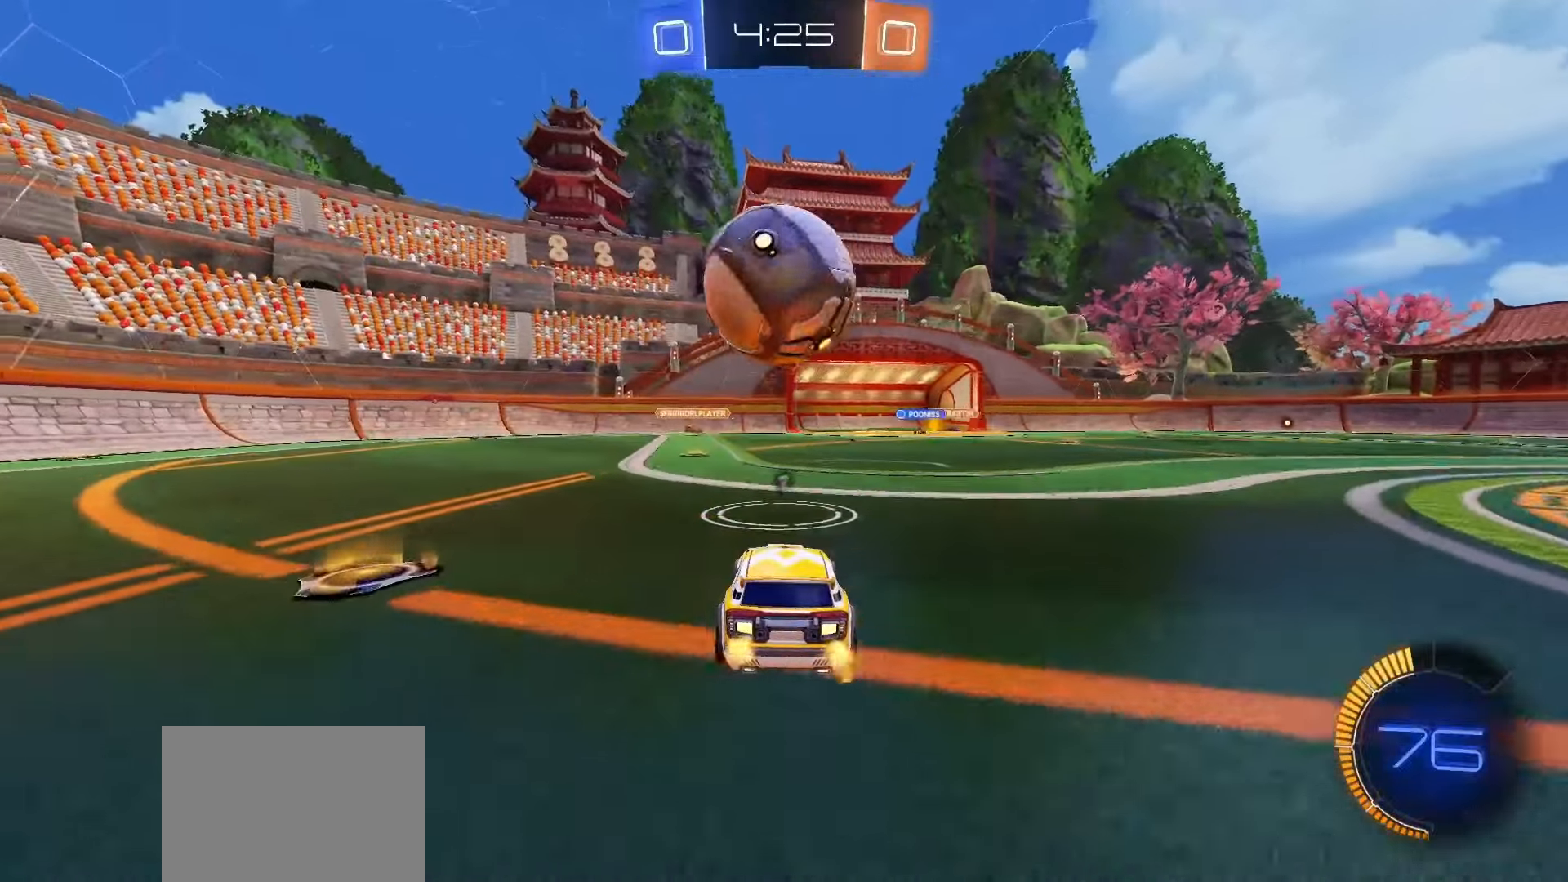
{"dt_ms": 500, "buttons": ["SQUARE", "R2"], "left_stick": "center", "right_stick": "center", "events": [[250, "R2", "down"], [350, "SQUARE", "down"]]}
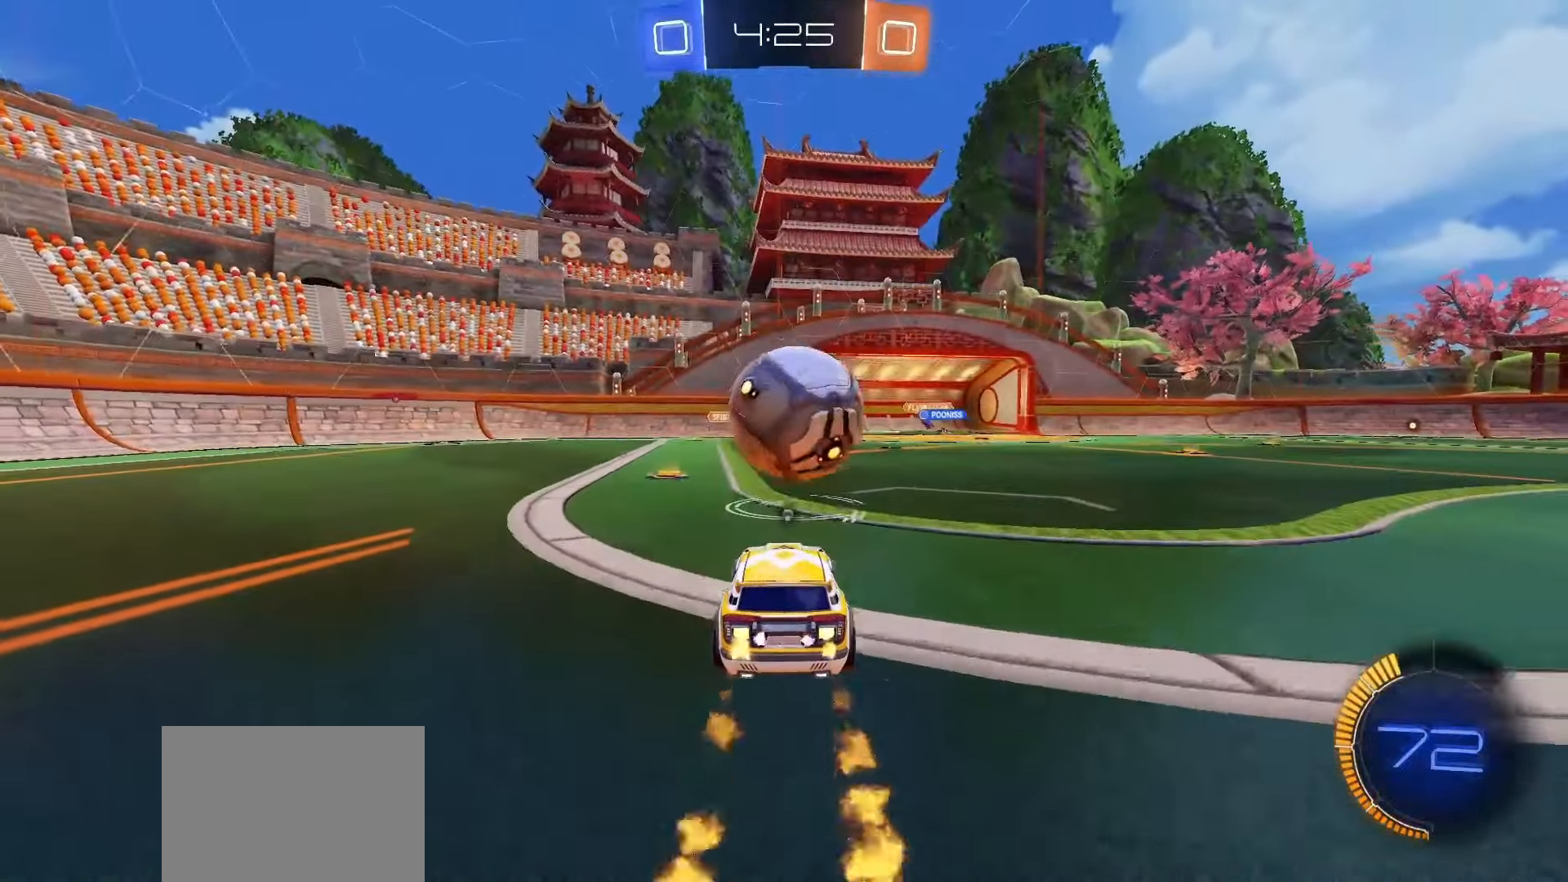
{"dt_ms": 500, "buttons": [], "left_stick": "right", "right_stick": "center", "events": [[233, "SQUARE", "up"], [250, "R2", "up"], [450, "left_stick", "right"]]}
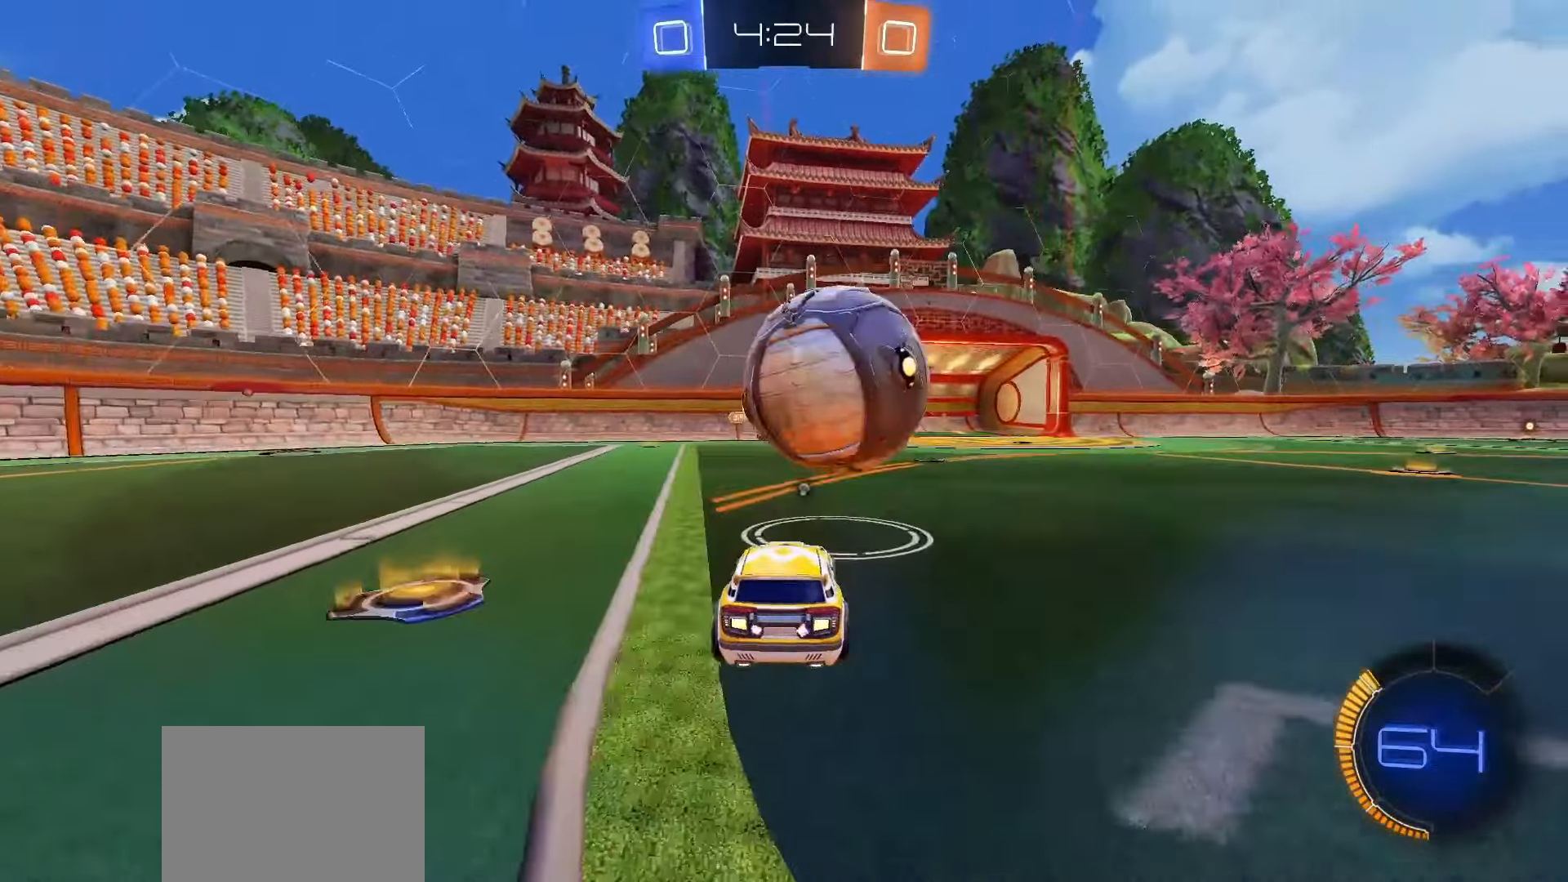
{"dt_ms": 500, "buttons": ["SQUARE"], "left_stick": "center", "right_stick": "center", "events": [[50, "left_stick", "center"], [233, "R2", "down"], [250, "SQUARE", "down"], [483, "R2", "up"]]}
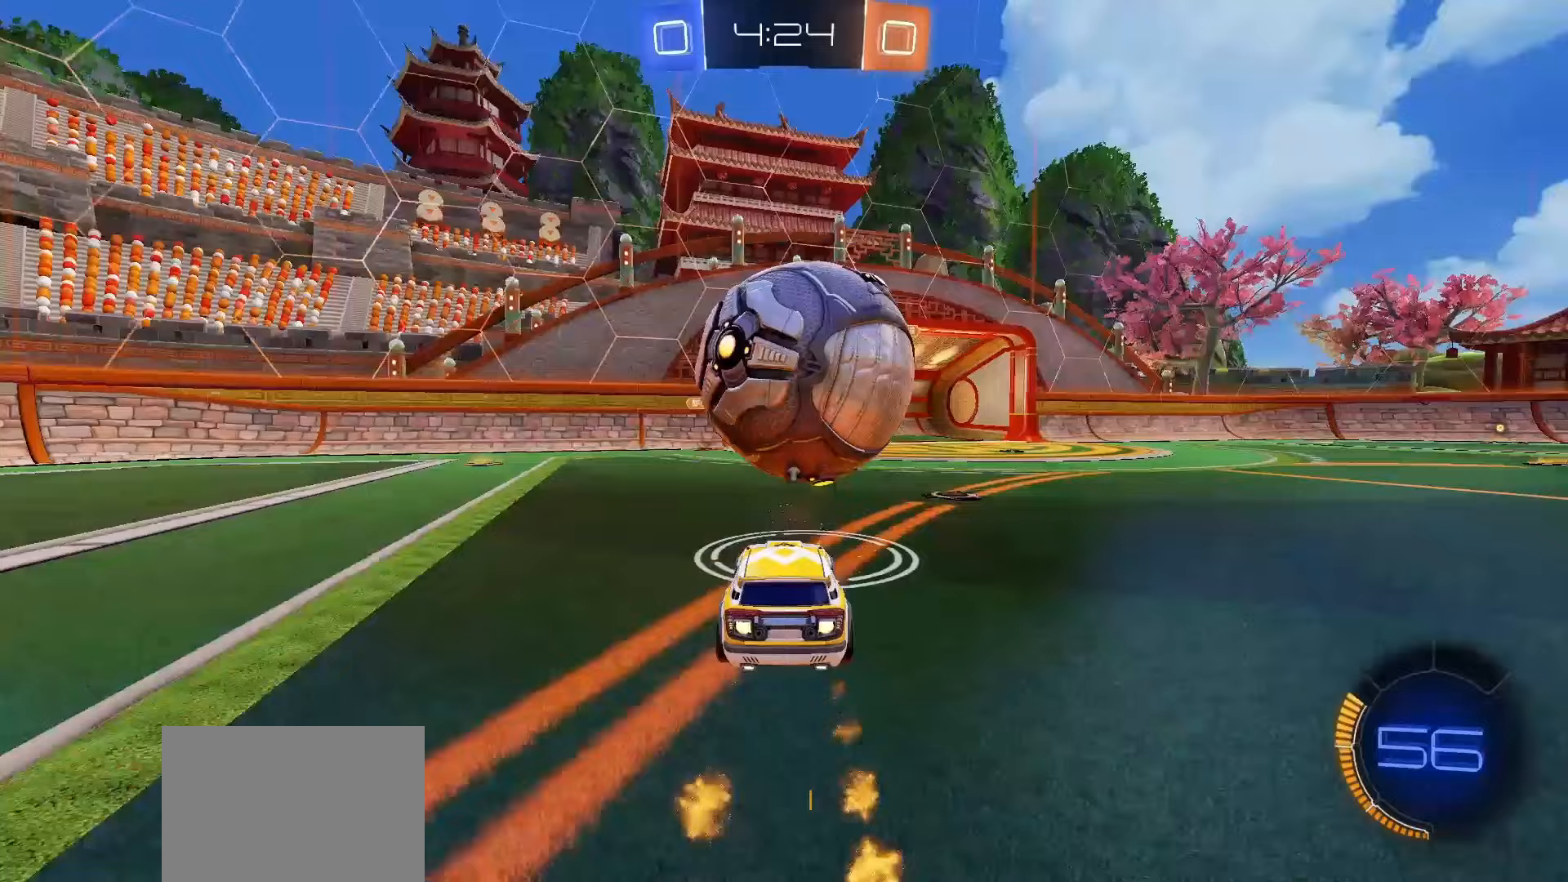
{"dt_ms": 500, "buttons": ["SQUARE", "R2"], "left_stick": "center", "right_stick": "center", "events": [[17, "R2", "down"], [133, "R2", "up"], [150, "SQUARE", "up"], [317, "R2", "down"], [333, "L2", "down"], [333, "SQUARE", "down"], [333, "left_stick", "right"], [383, "L2", "up"], [417, "left_stick", "center"]]}
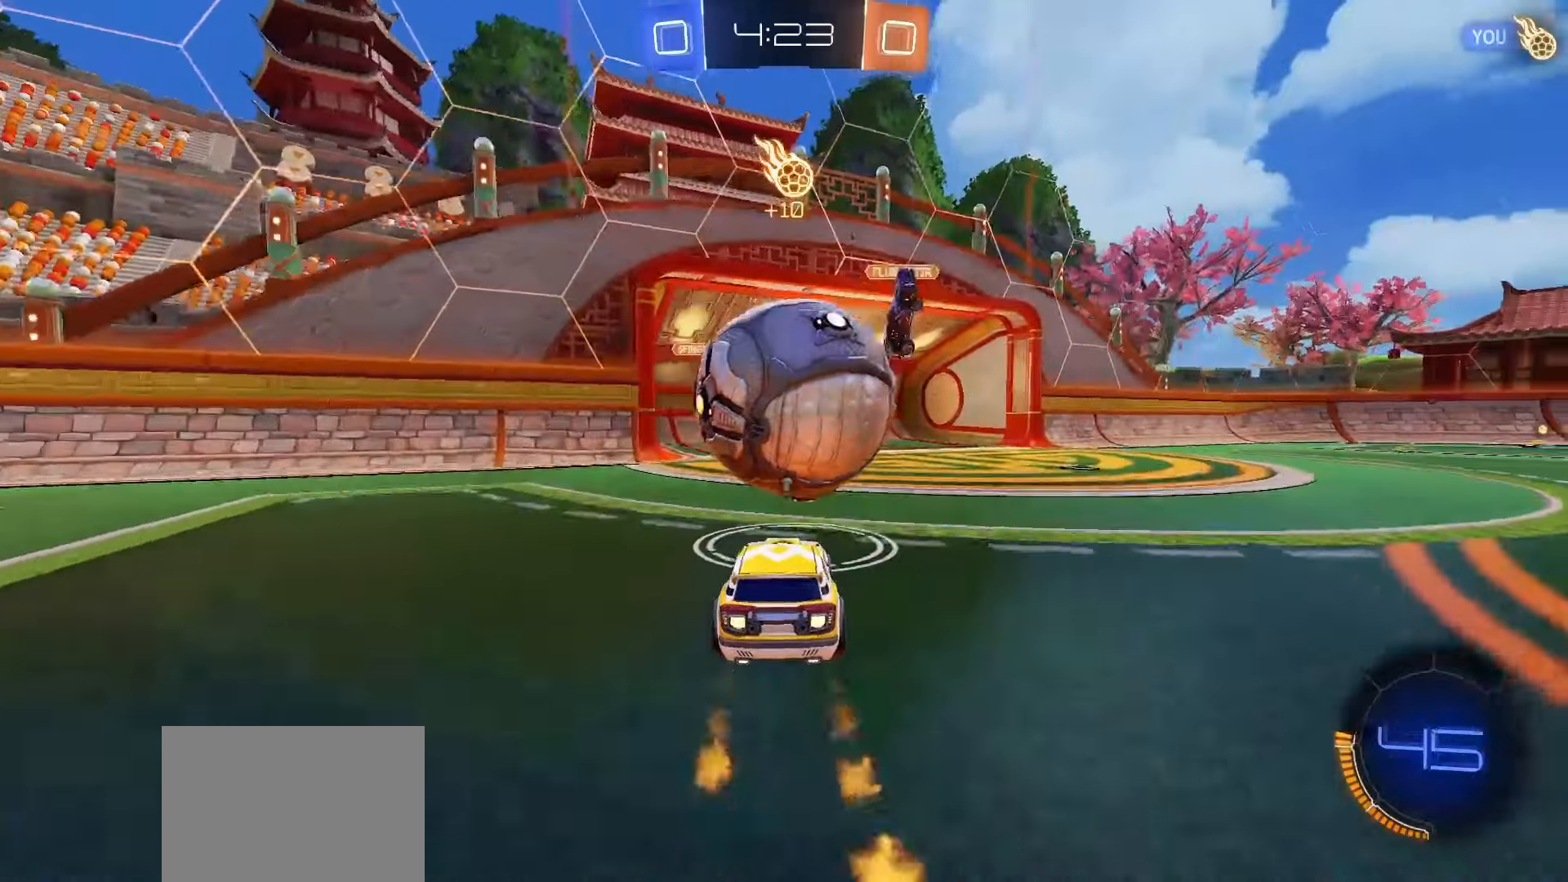
{"dt_ms": 500, "buttons": ["CROSS", "SQUARE", "R2"], "left_stick": "up-right", "right_stick": "center", "events": [[267, "left_stick", "left"], [367, "left_stick", "center"], [467, "CROSS", "down"], [467, "left_stick", "up-right"]]}
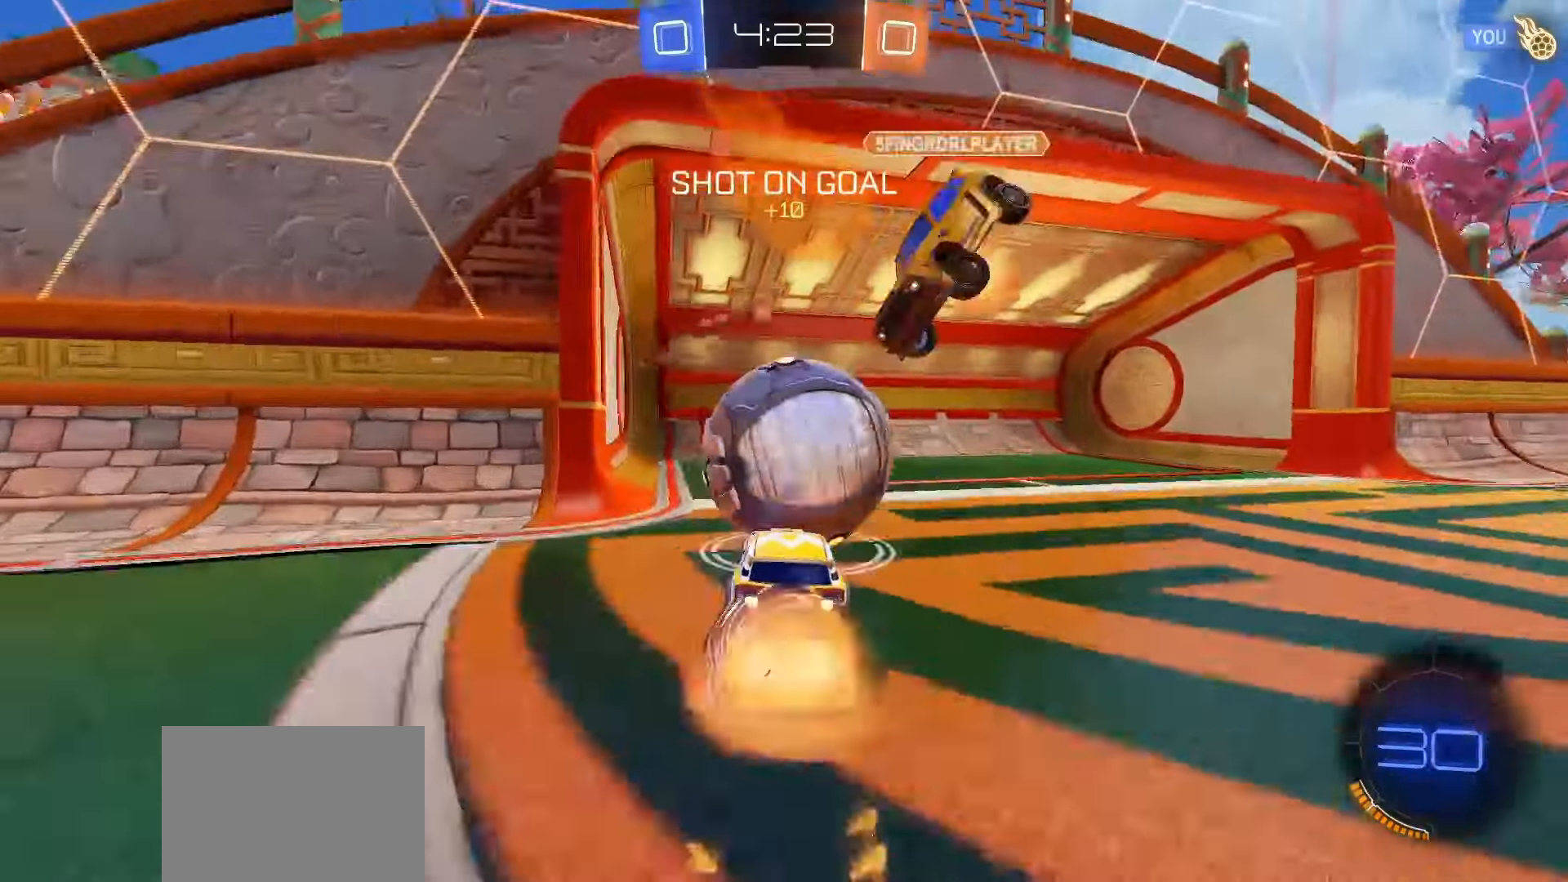
{"dt_ms": 500, "buttons": ["R2"], "left_stick": "center", "right_stick": "center", "events": [[67, "left_stick", "center"], [167, "left_stick", "right"], [183, "CROSS", "up"], [233, "SQUARE", "up"], [233, "left_stick", "up-left"], [333, "left_stick", "center"], [450, "TRIANGLE", "down"], [500, "TRIANGLE", "up"]]}
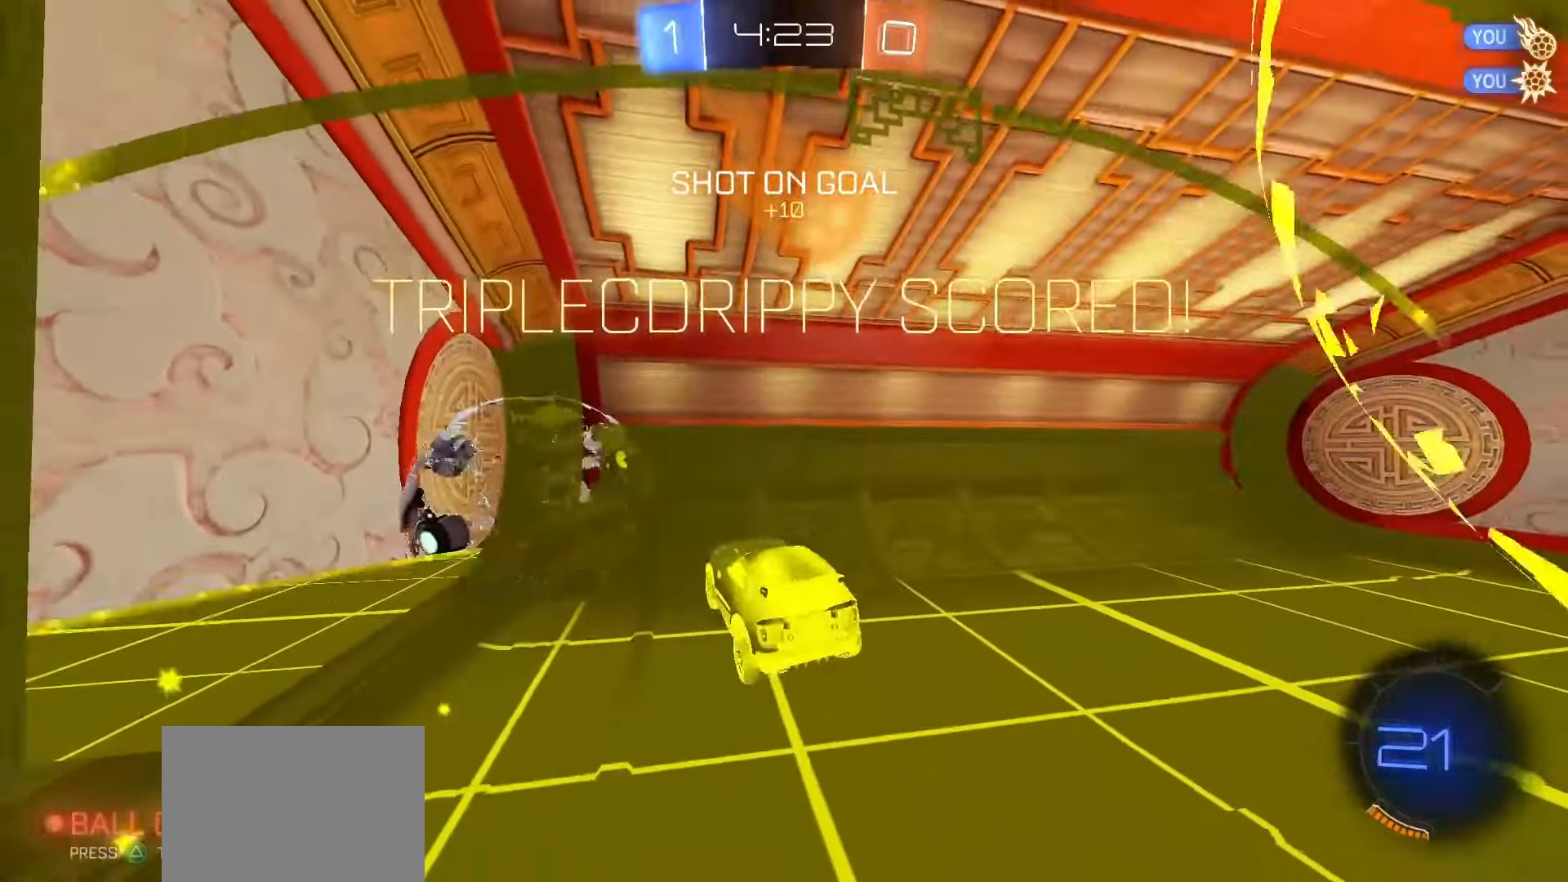
{"dt_ms": 500, "buttons": [], "left_stick": "up", "right_stick": "center", "events": [[233, "TRIANGLE", "down"], [300, "R2", "up"], [333, "TRIANGLE", "up"], [383, "left_stick", "up"]]}
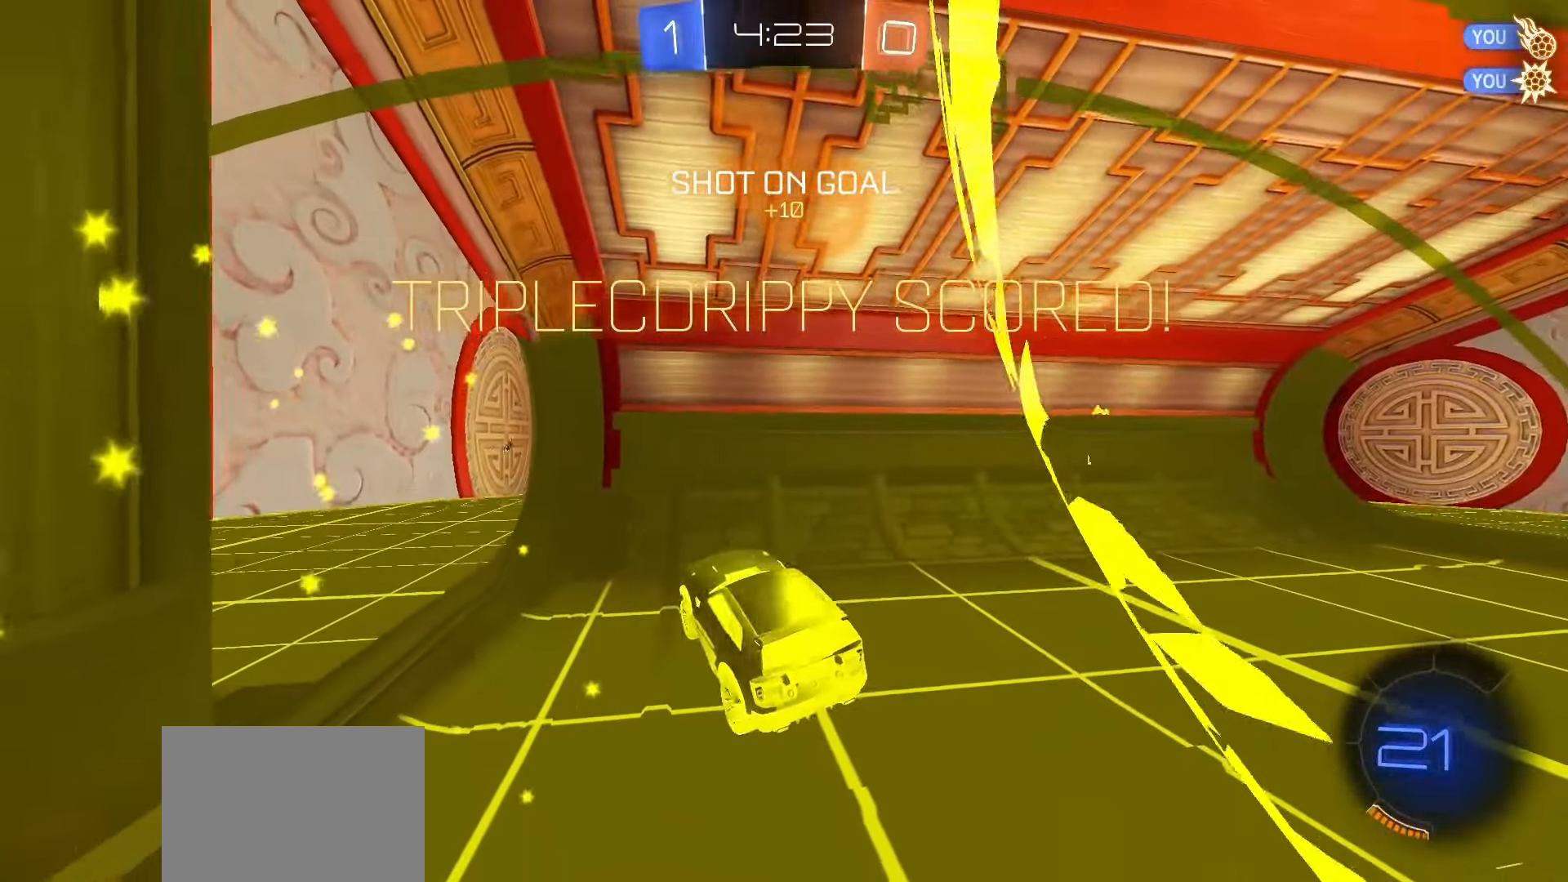
{"dt_ms": 500, "buttons": ["SQUARE", "R2"], "left_stick": "center", "right_stick": "center", "events": [[100, "left_stick", "up-right"], [300, "R2", "down"], [383, "SQUARE", "down"], [400, "left_stick", "center"]]}
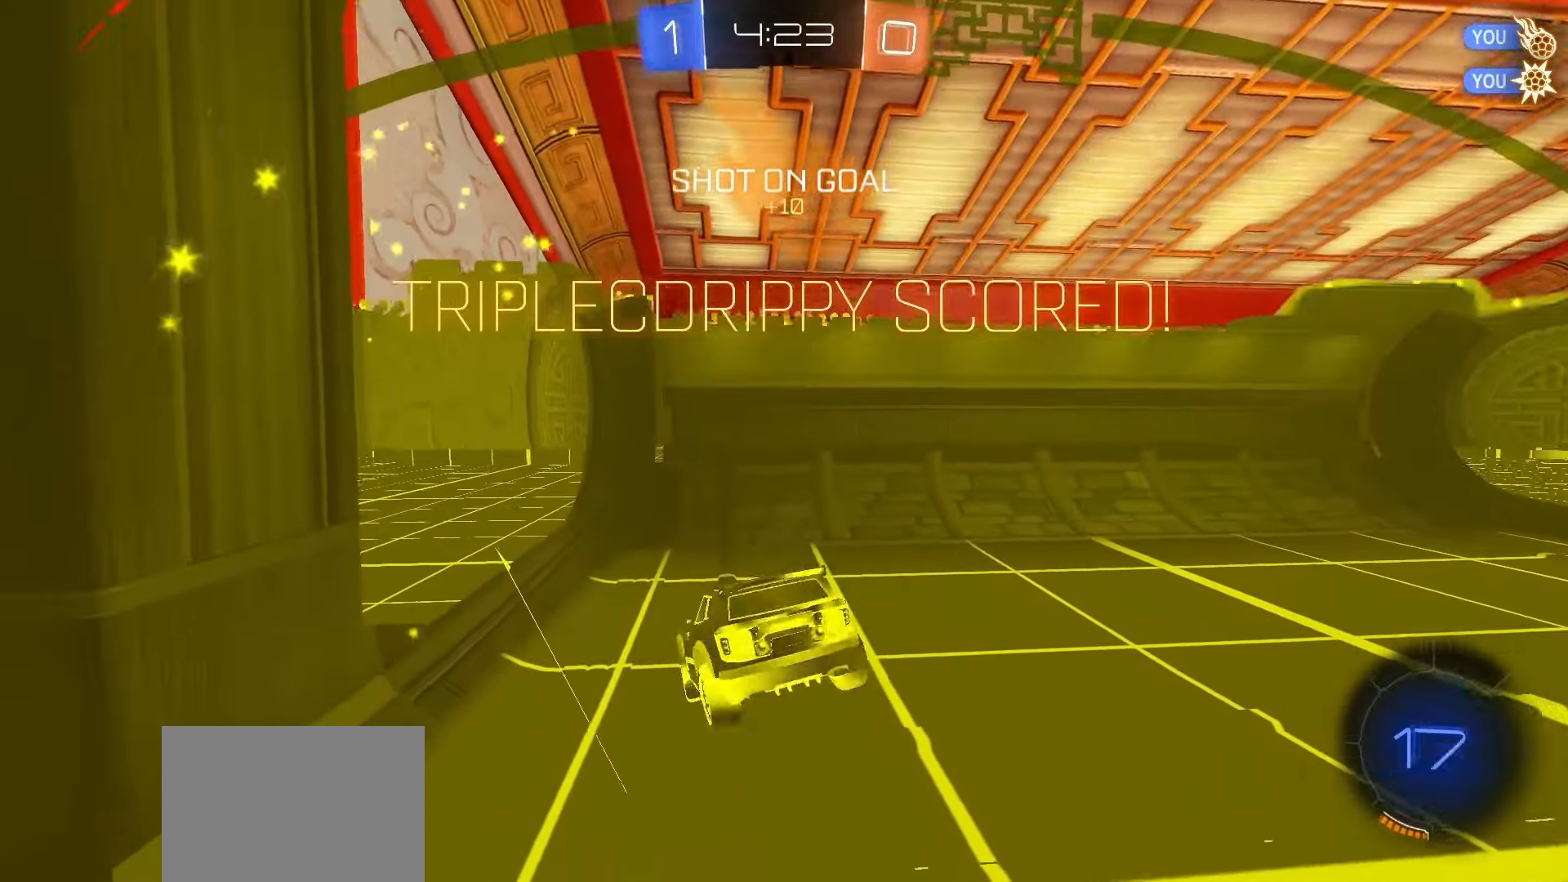
{"dt_ms": 500, "buttons": ["SQUARE", "L2", "R2"], "left_stick": "right", "right_stick": "center", "events": [[217, "left_stick", "right"], [383, "TRIANGLE", "down"], [483, "L2", "down"], [483, "TRIANGLE", "up"]]}
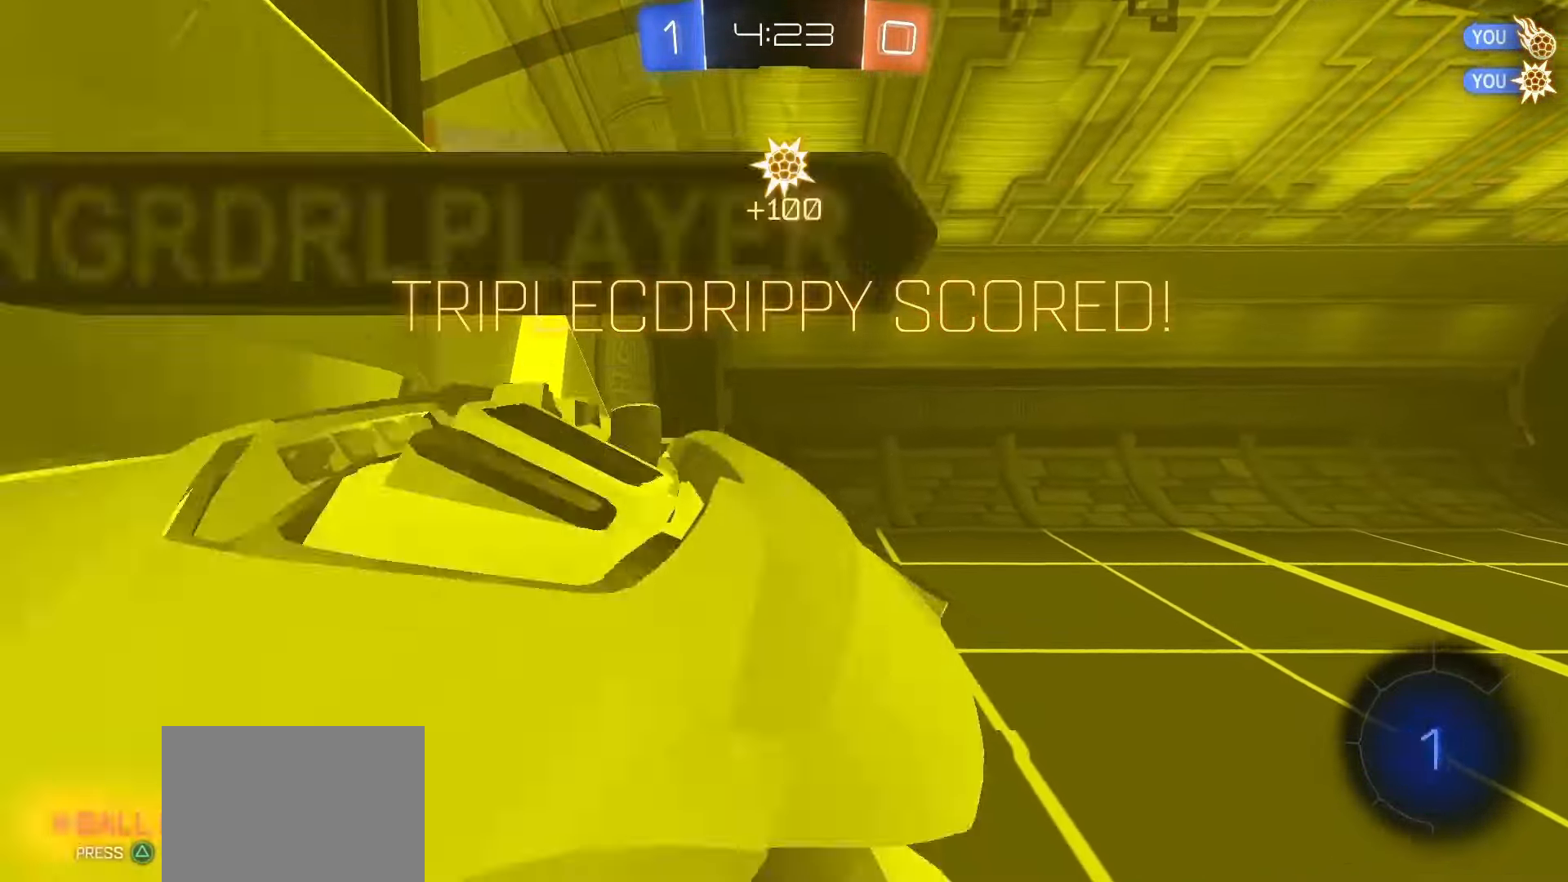
{"dt_ms": 500, "buttons": ["SQUARE", "R2"], "left_stick": "center", "right_stick": "center", "events": [[50, "L2", "up"], [133, "left_stick", "center"]]}
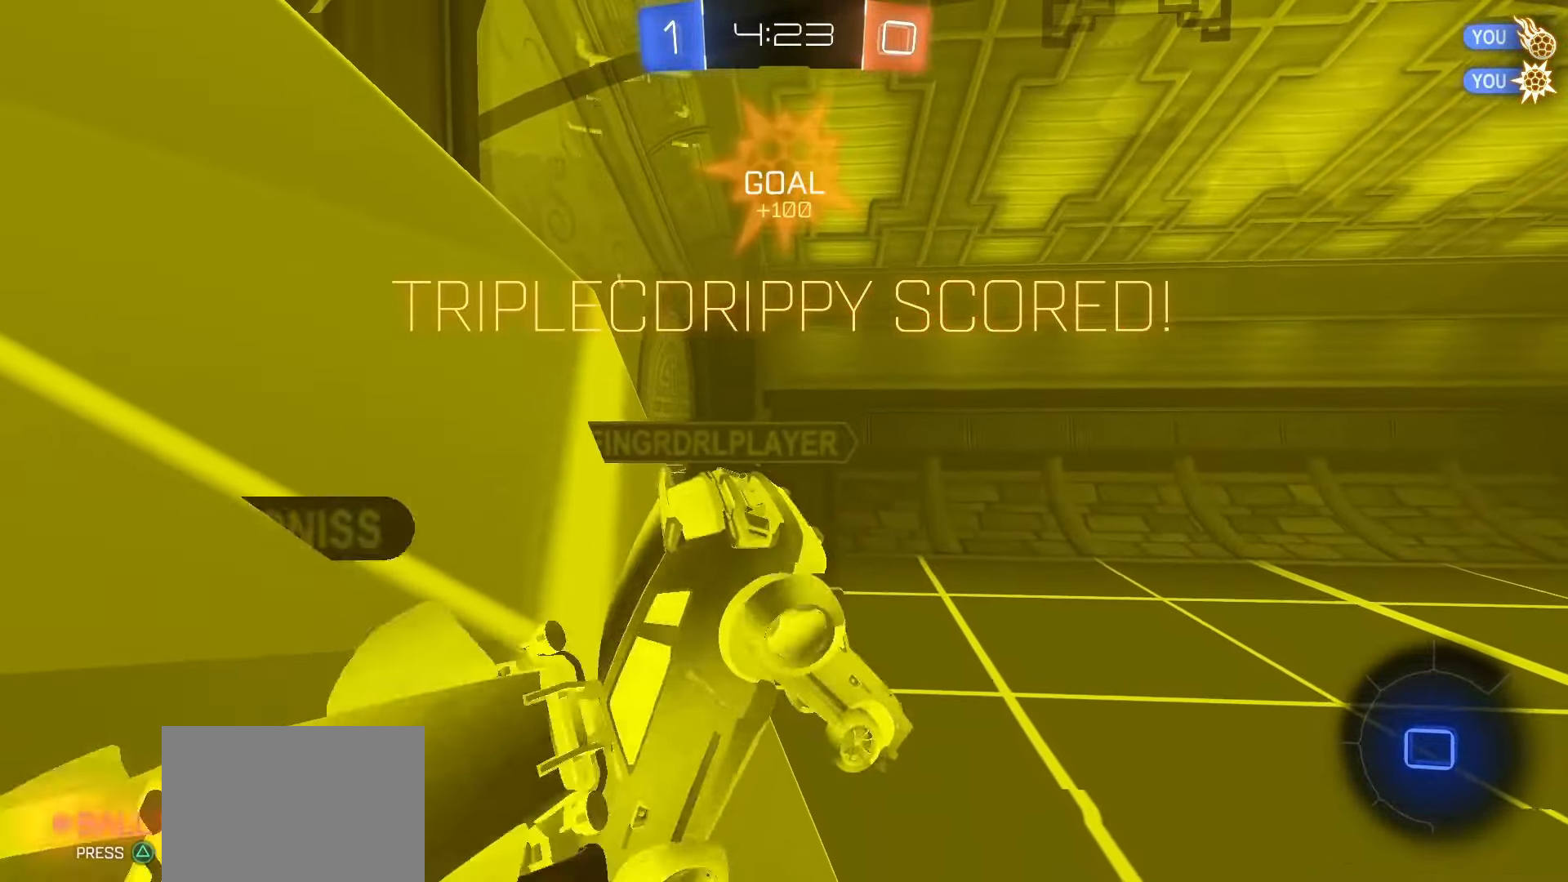
{"dt_ms": 500, "buttons": ["SQUARE"], "left_stick": "center", "right_stick": "center", "events": [[200, "left_stick", "up-right"], [233, "R2", "up"], [417, "left_stick", "center"]]}
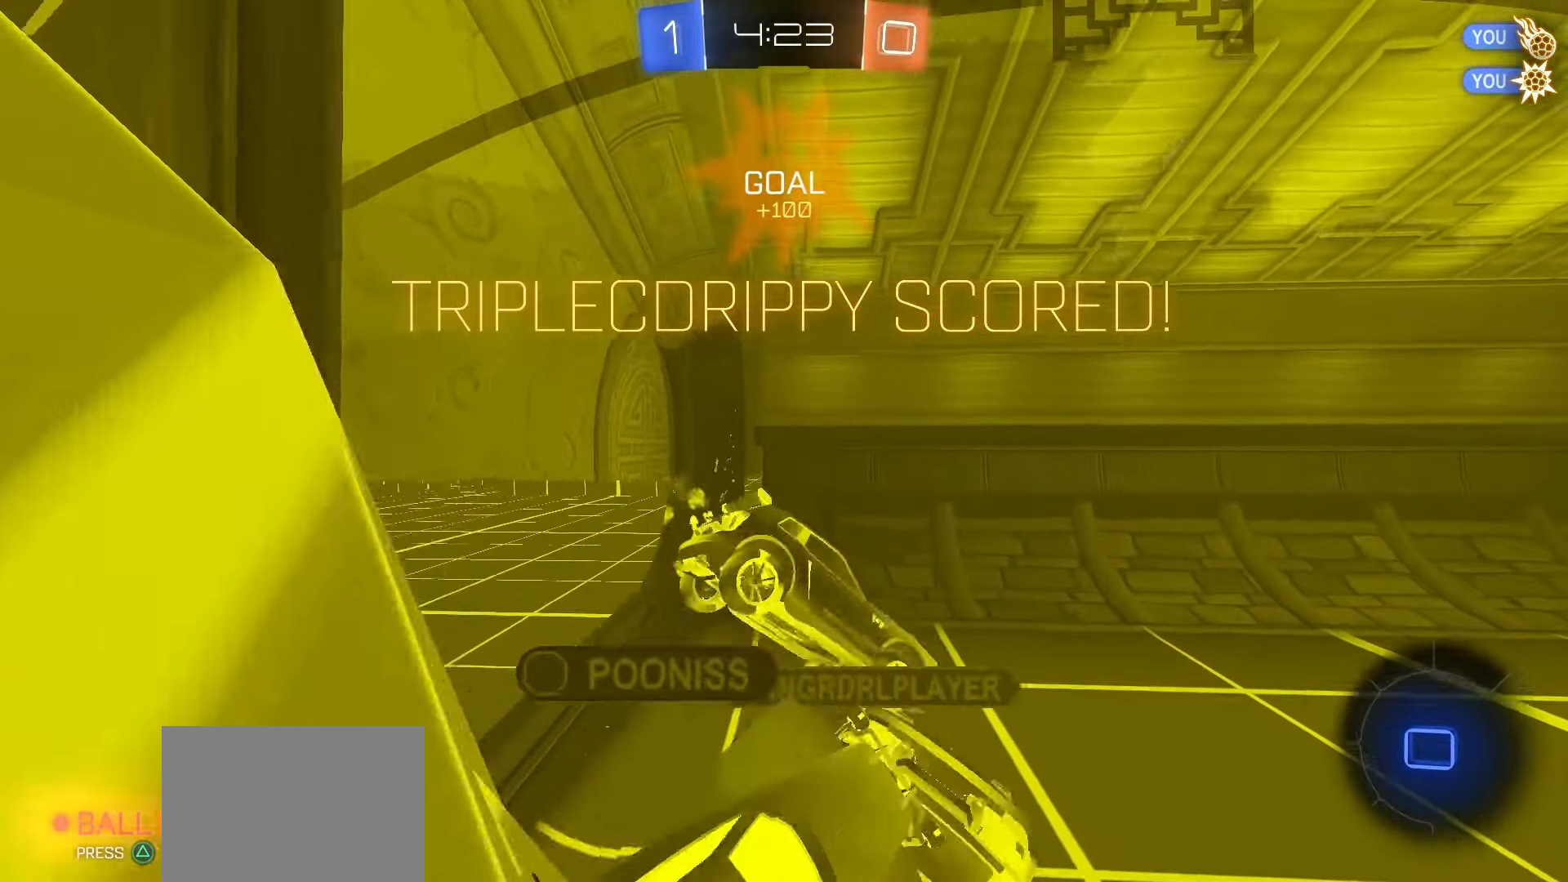
{"dt_ms": 500, "buttons": ["SQUARE"], "left_stick": "up-left", "right_stick": "center", "events": [[467, "left_stick", "up-left"]]}
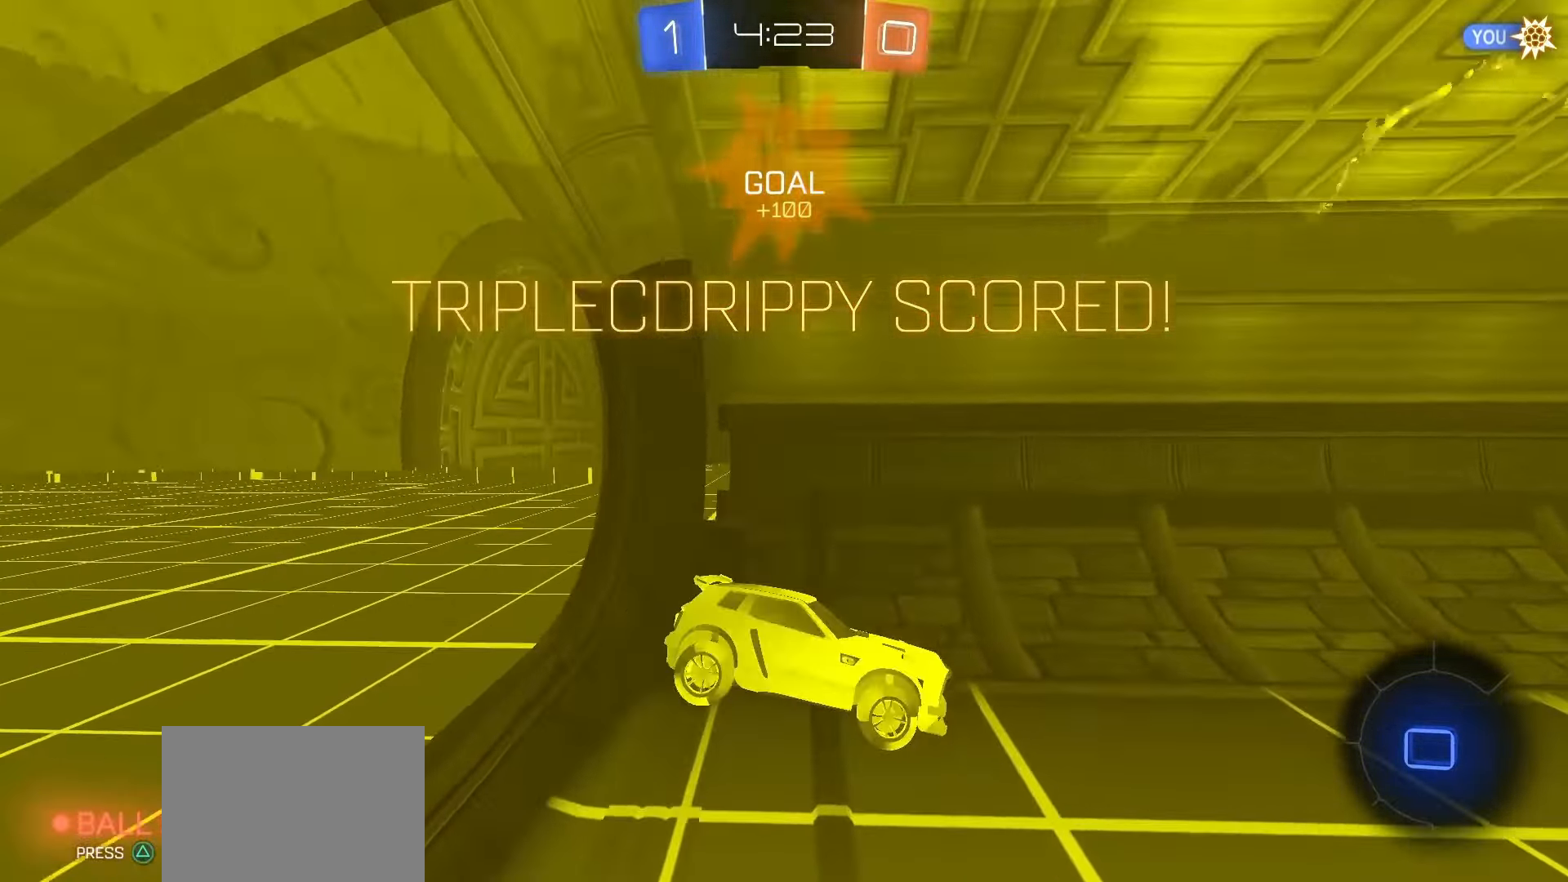
{"dt_ms": 500, "buttons": ["SQUARE"], "left_stick": "center", "right_stick": "center", "events": [[117, "left_stick", "center"]]}
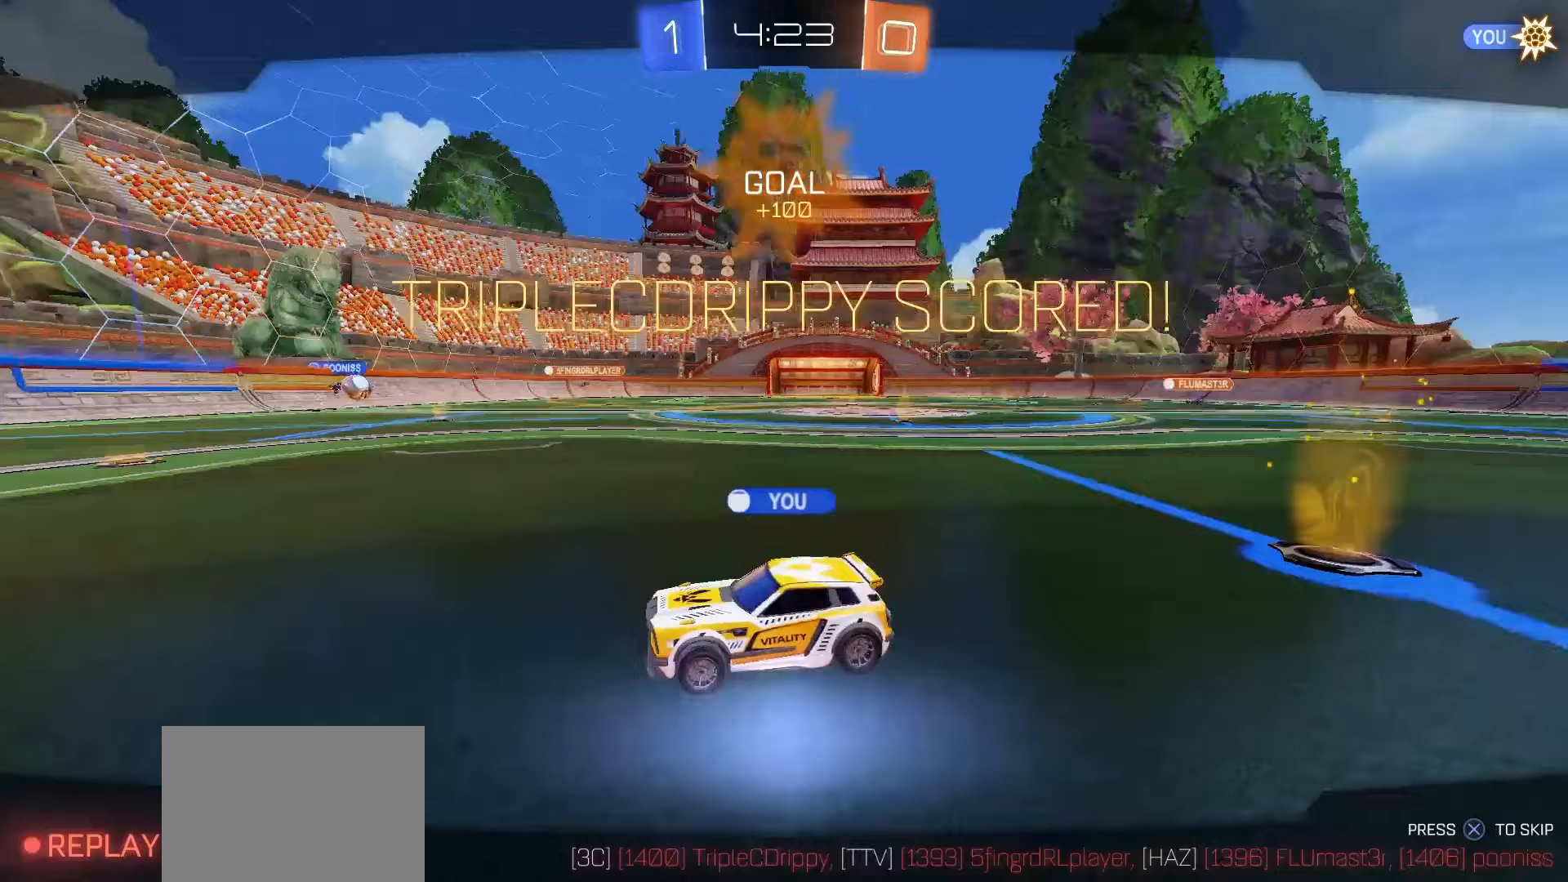
{"dt_ms": 500, "buttons": [], "left_stick": "center", "right_stick": "center", "events": [[433, "SQUARE", "up"]]}
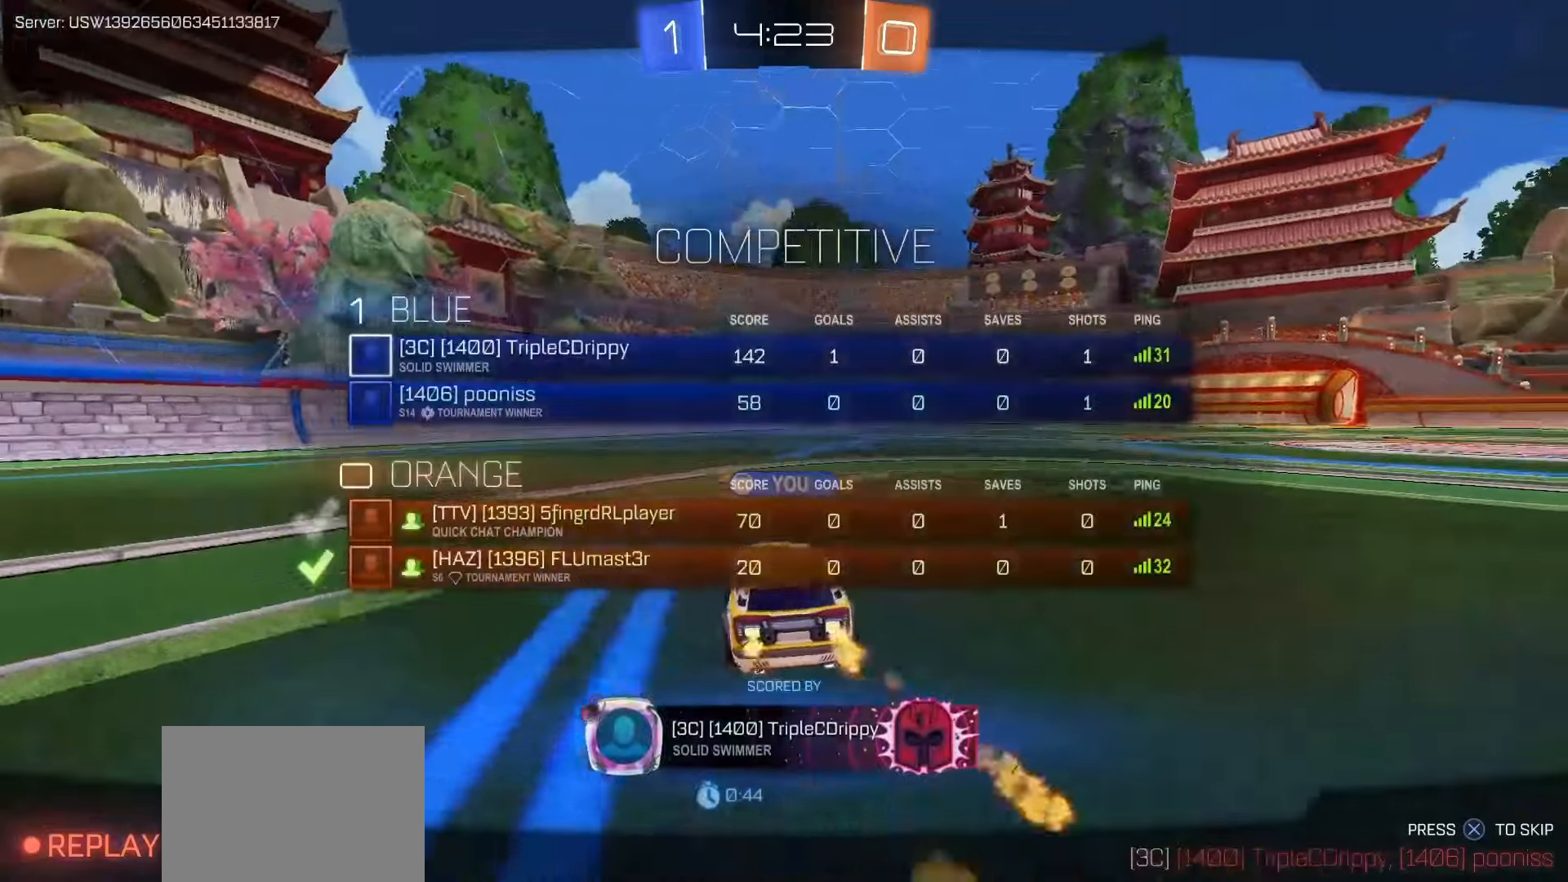
{"dt_ms": 500, "buttons": [], "left_stick": "center", "right_stick": "center", "events": []}
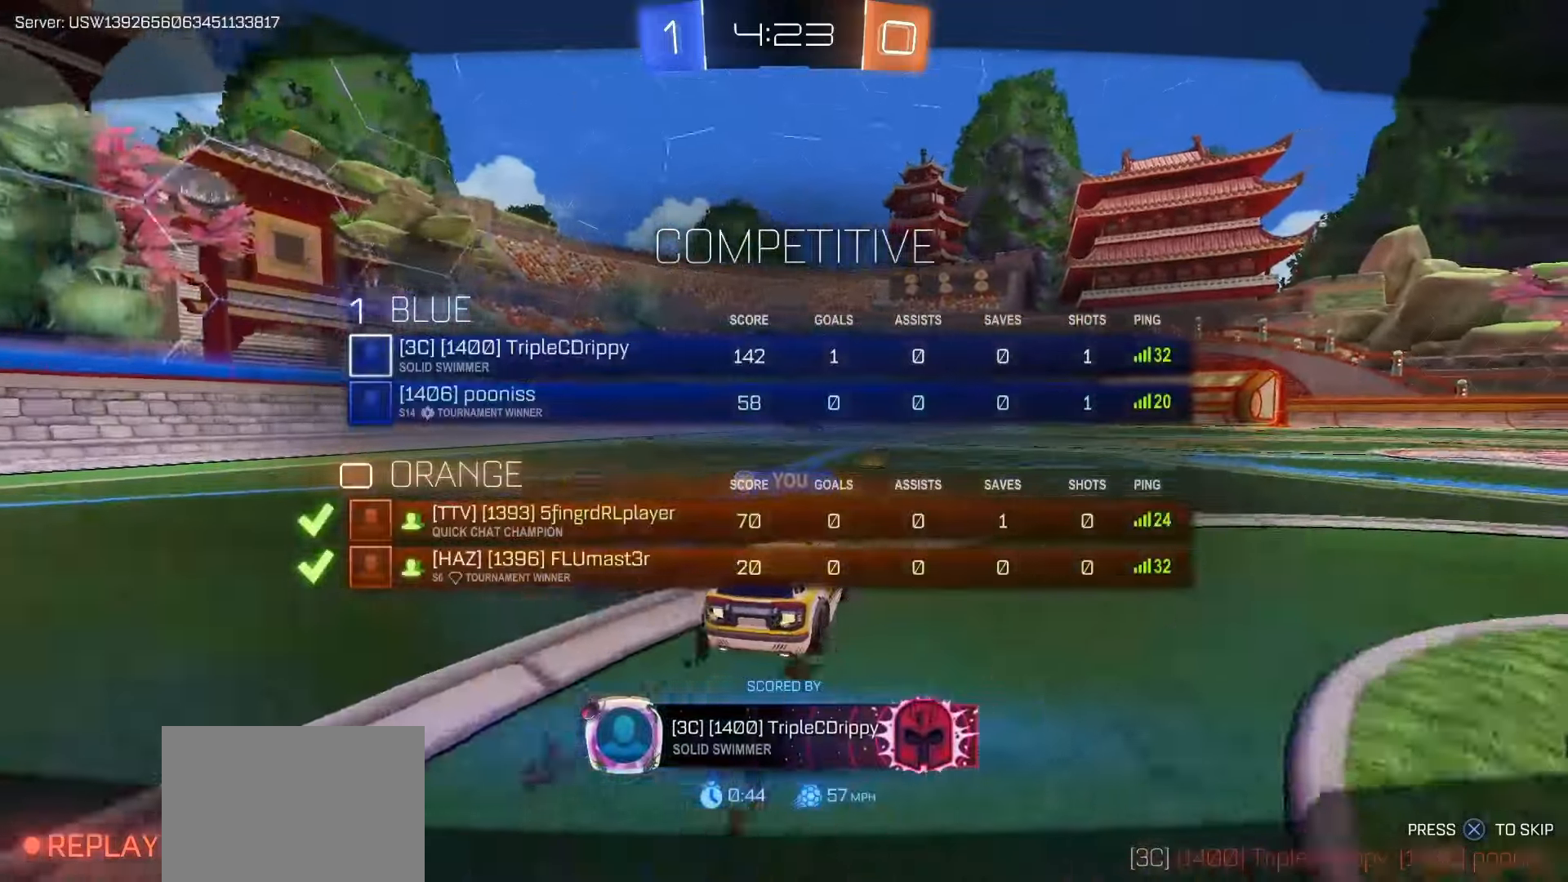
{"dt_ms": 1000, "buttons": [], "left_stick": "center", "right_stick": "center"}